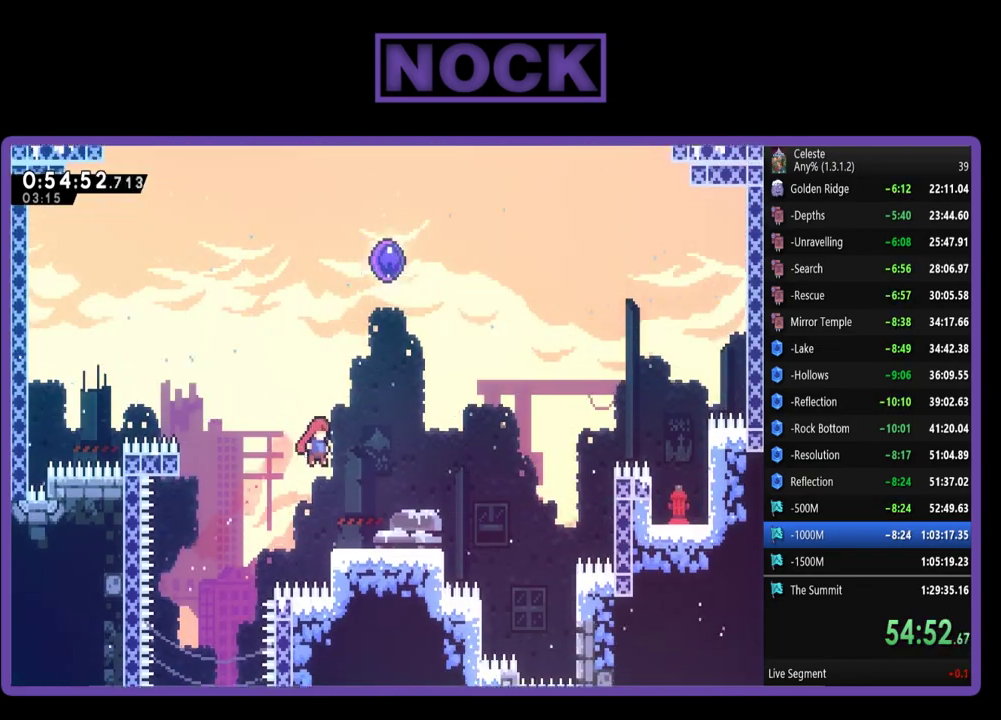
Gameplay with a controller (PlayStation layout); each line is a JSON object with the inputs held at the frame after it. "events" lists button and stick changes between this image and that frame as [ms after this image, input, new state], when the widget could be followed in between. Not read: R3 right_stick.
{"buttons": ["CIRCLE", "R2", "DPAD_UP"], "left_stick": "center", "events": [[250, "DPAD_RIGHT", "up"], [283, "CROSS", "down"], [383, "CROSS", "up"], [483, "CIRCLE", "down"]]}
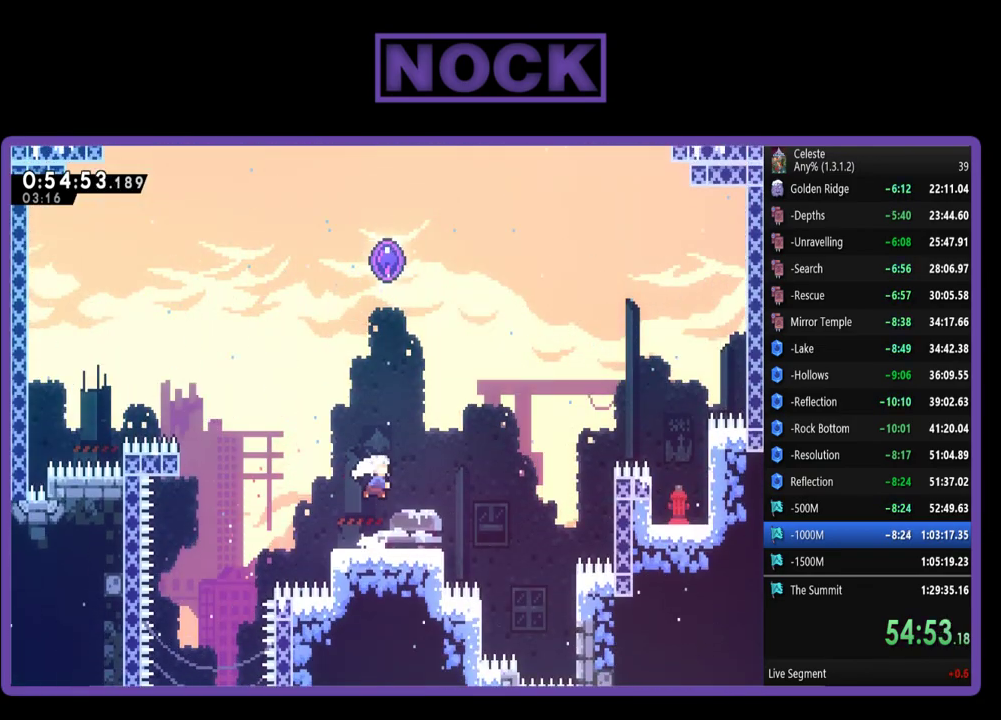
{"buttons": ["R2", "DPAD_UP"], "left_stick": "center", "events": [[83, "CIRCLE", "up"], [150, "CIRCLE", "down"], [383, "CIRCLE", "up"]]}
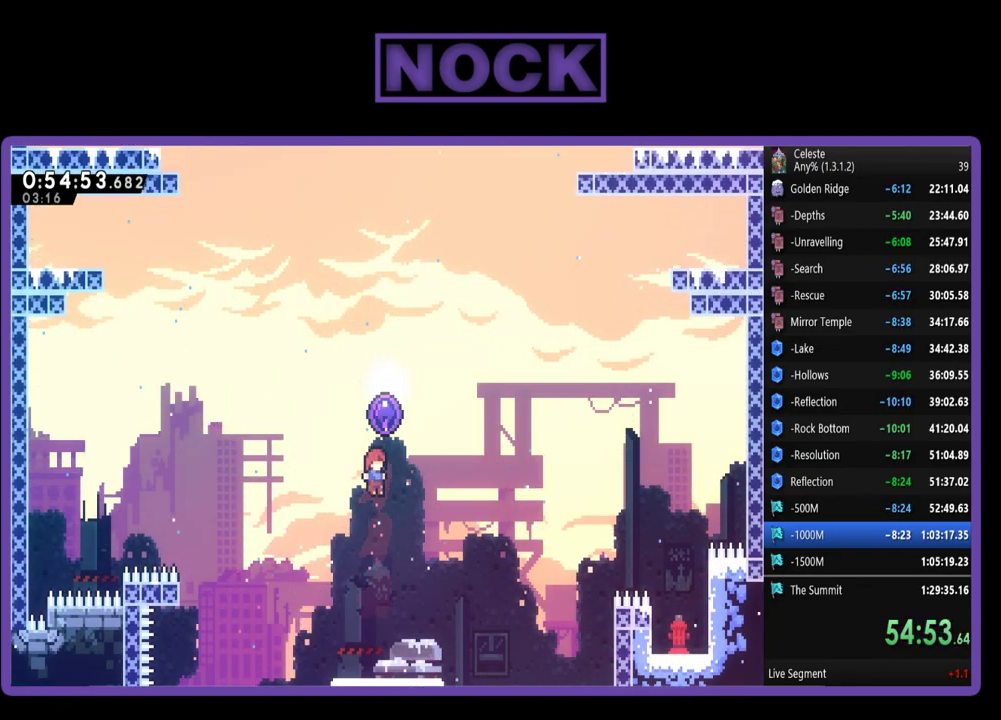
{"buttons": ["CIRCLE", "R2", "DPAD_UP"], "left_stick": "center", "events": [[17, "R2", "up"], [83, "DPAD_UP", "up"], [217, "CIRCLE", "down"], [250, "DPAD_UP", "down"], [283, "R2", "down"]]}
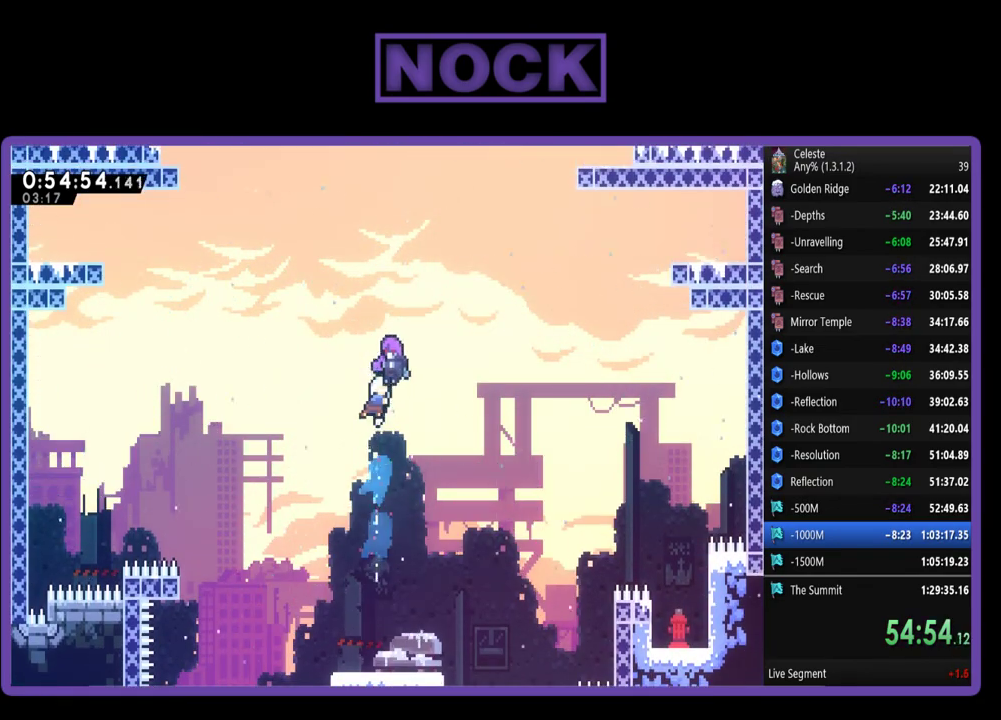
{"buttons": [], "left_stick": "center", "events": [[50, "CIRCLE", "up"], [183, "DPAD_UP", "up"], [217, "R2", "up"]]}
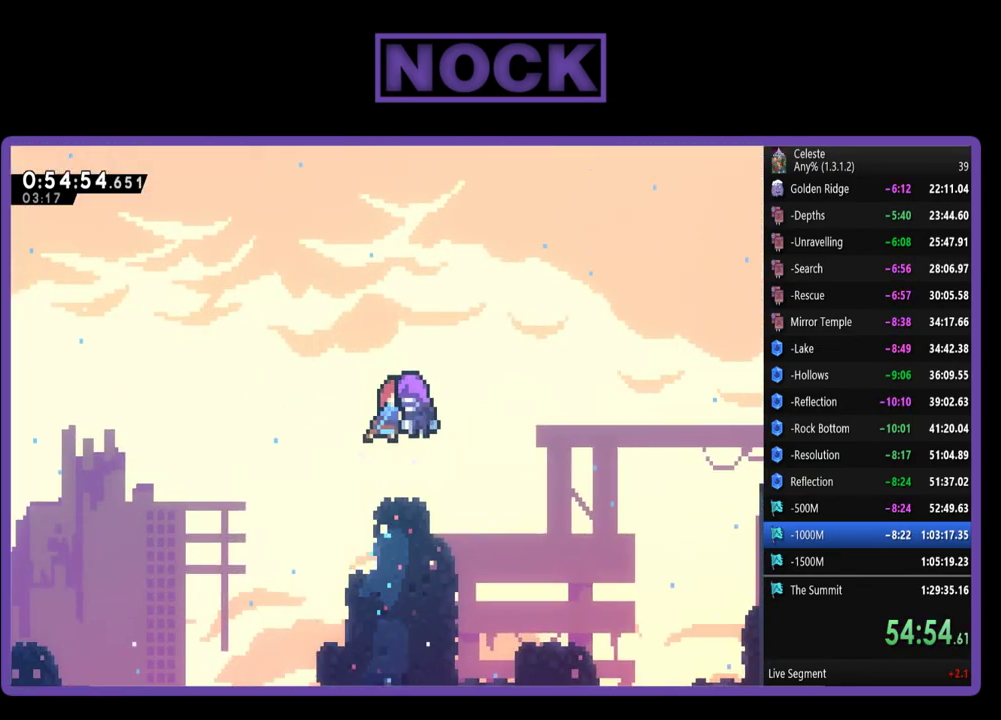
{"buttons": [], "left_stick": "center", "events": []}
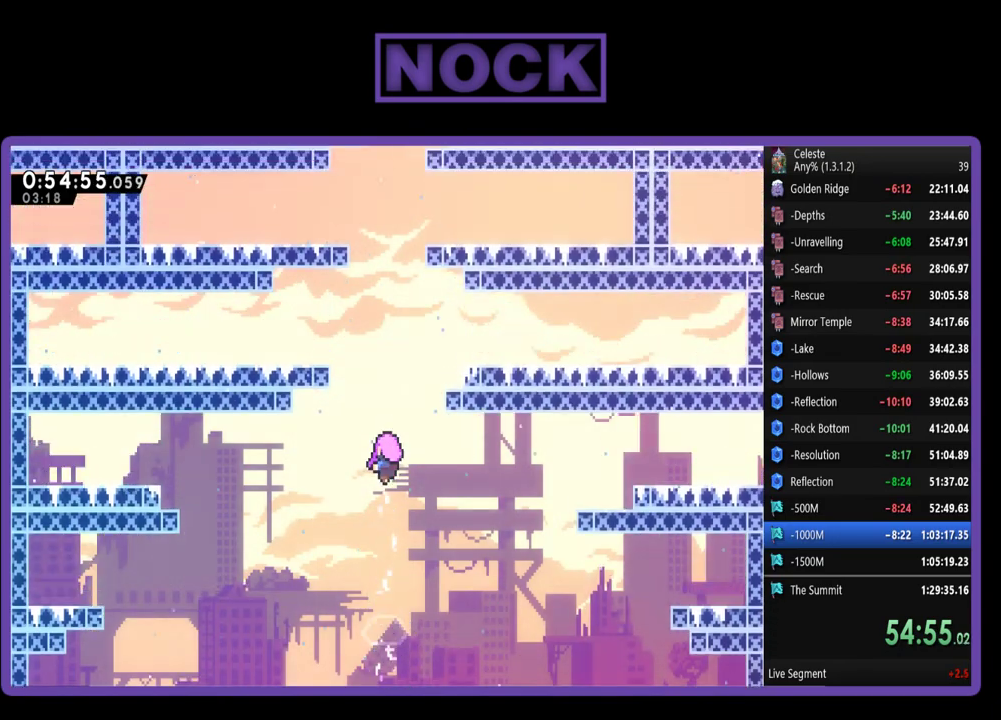
{"buttons": [], "left_stick": "center", "events": []}
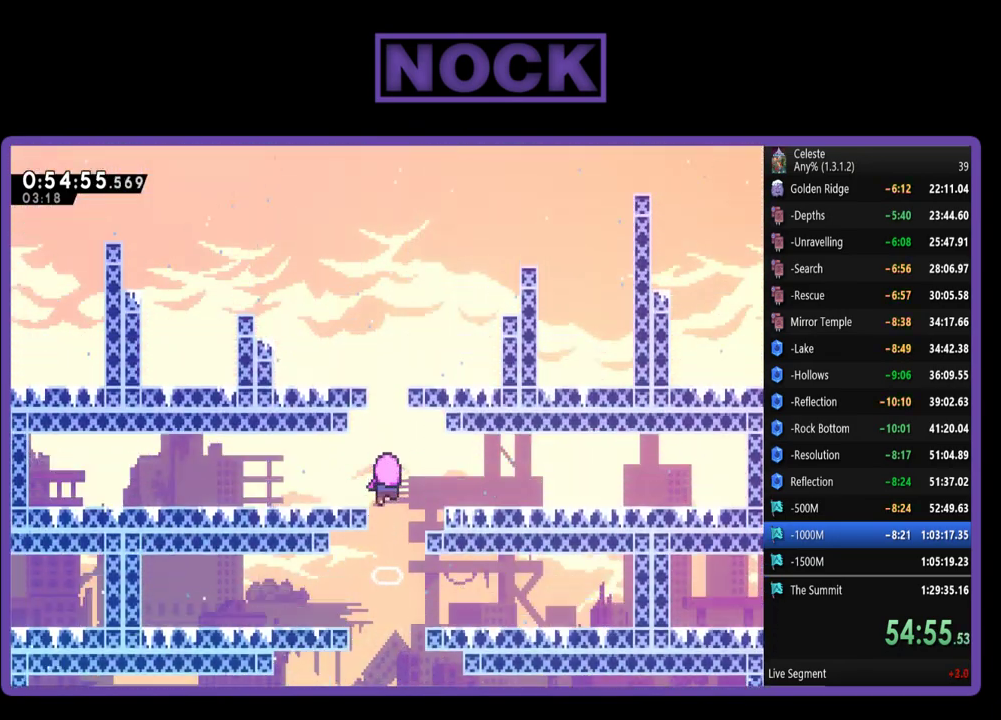
{"buttons": [], "left_stick": "center", "events": []}
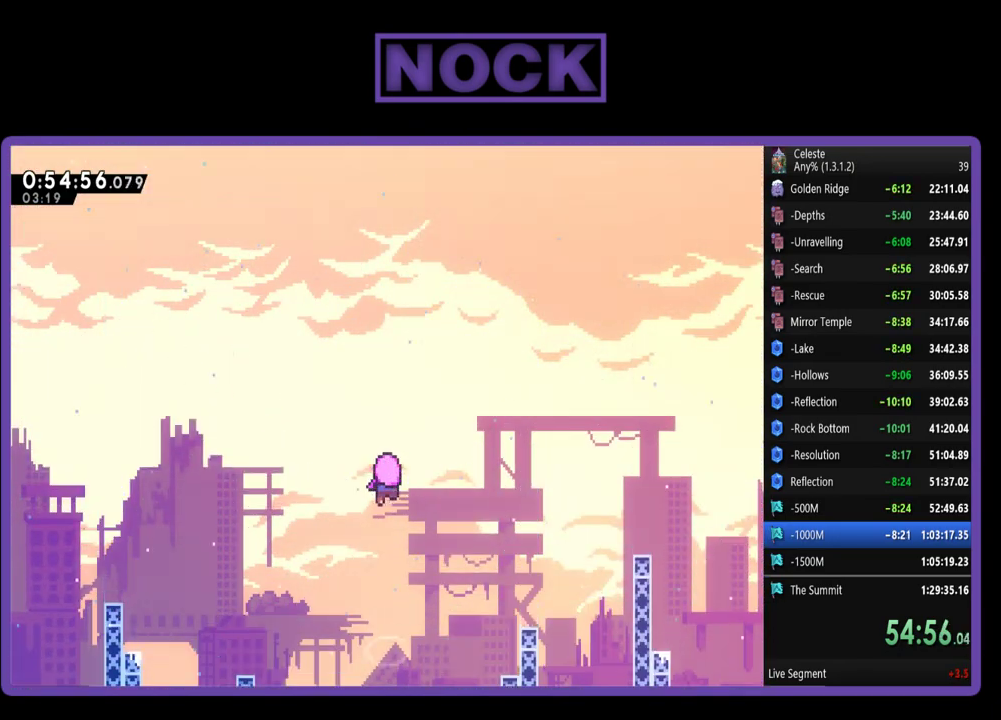
{"buttons": [], "left_stick": "center", "events": []}
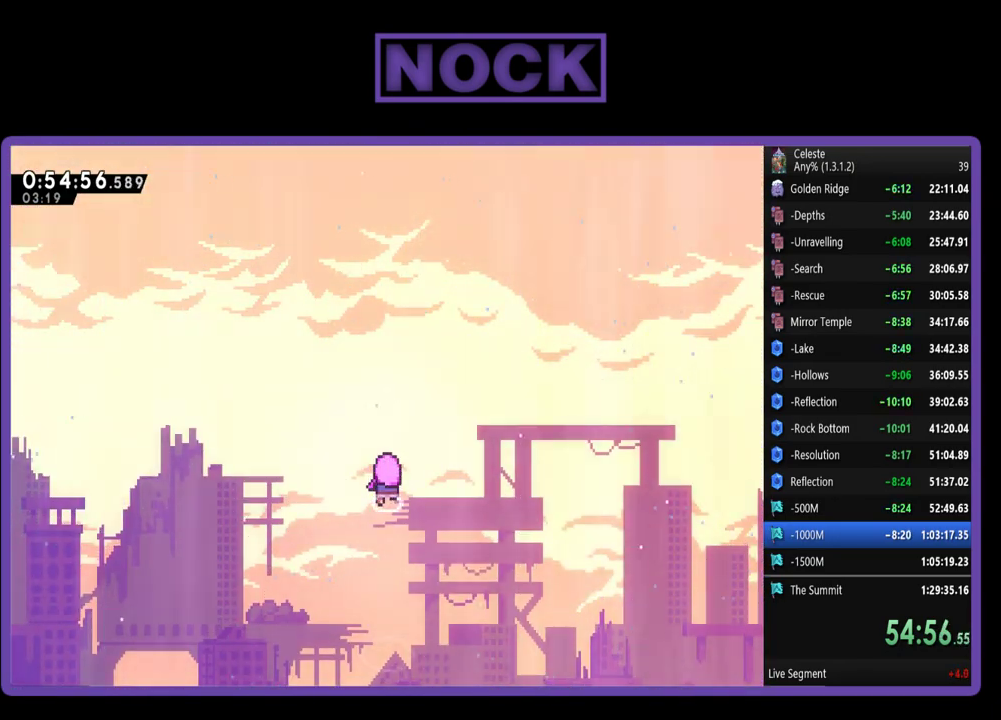
{"buttons": [], "left_stick": "center", "events": []}
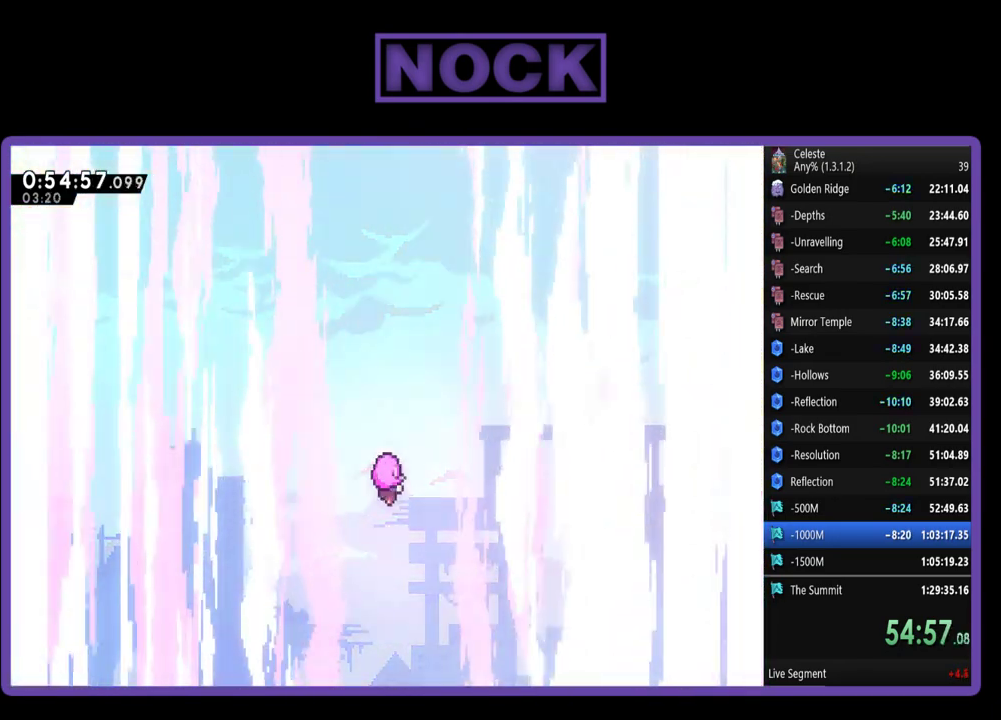
{"buttons": [], "left_stick": "center", "events": []}
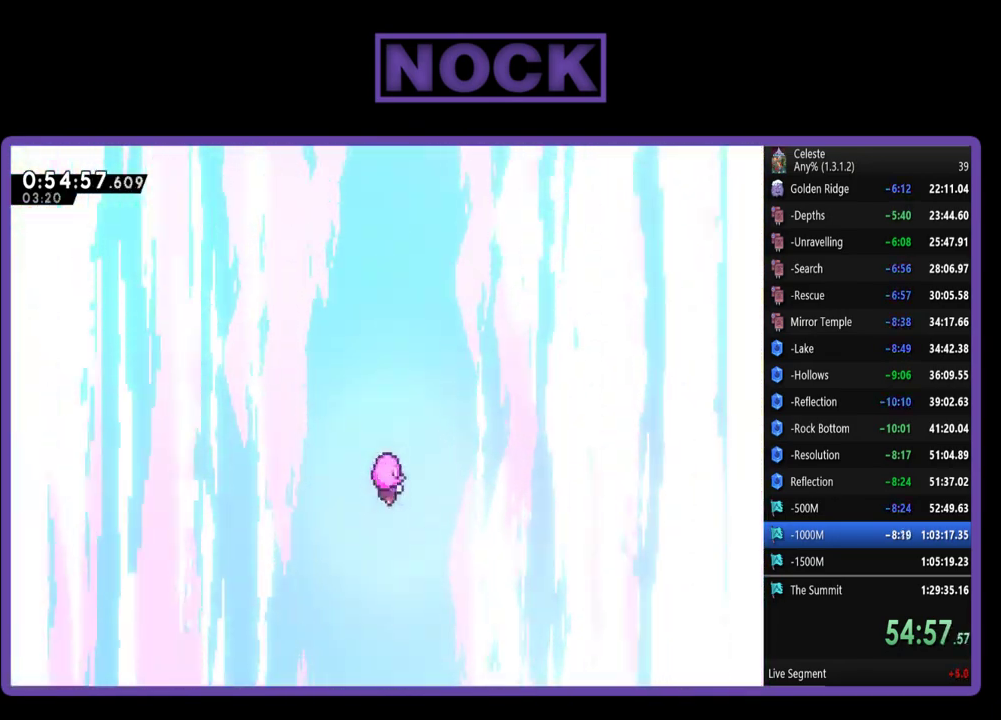
{"buttons": ["START"], "left_stick": "center", "events": [[350, "START", "down"]]}
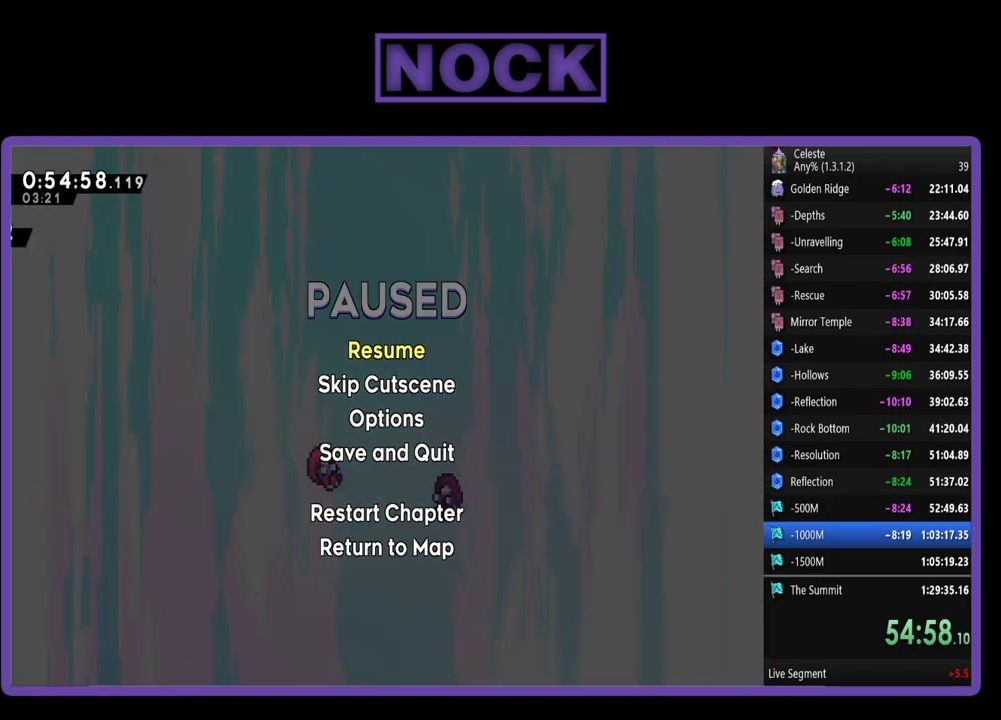
{"buttons": [], "left_stick": "center", "events": [[17, "START", "up"], [50, "DPAD_DOWN", "down"], [117, "CROSS", "down"], [150, "DPAD_DOWN", "up"], [250, "CROSS", "up"]]}
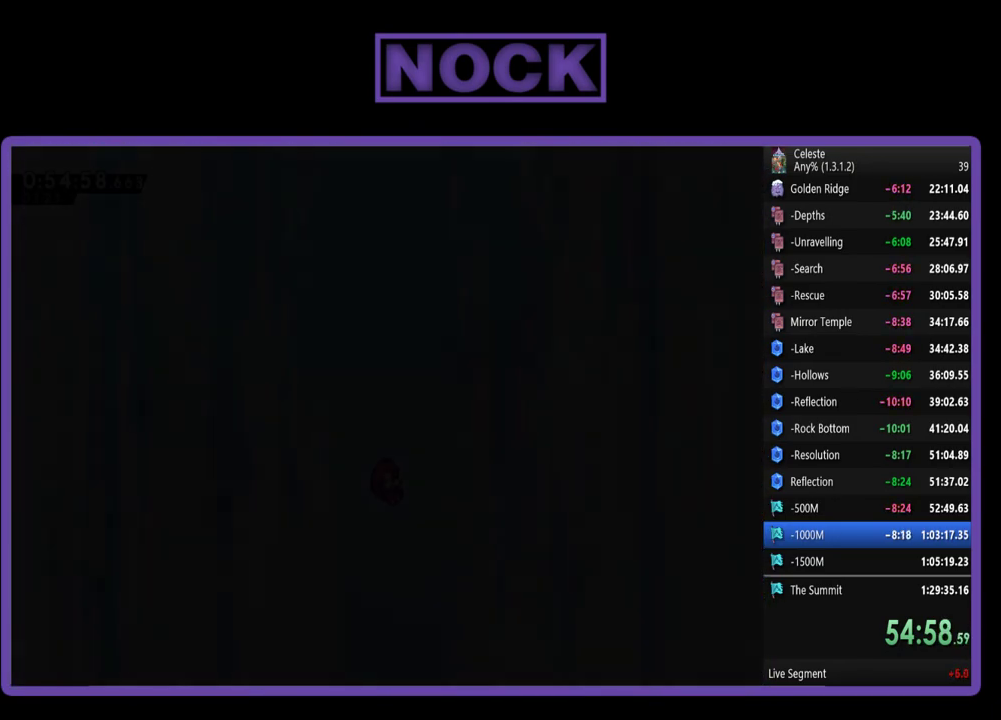
{"buttons": [], "left_stick": "center", "events": []}
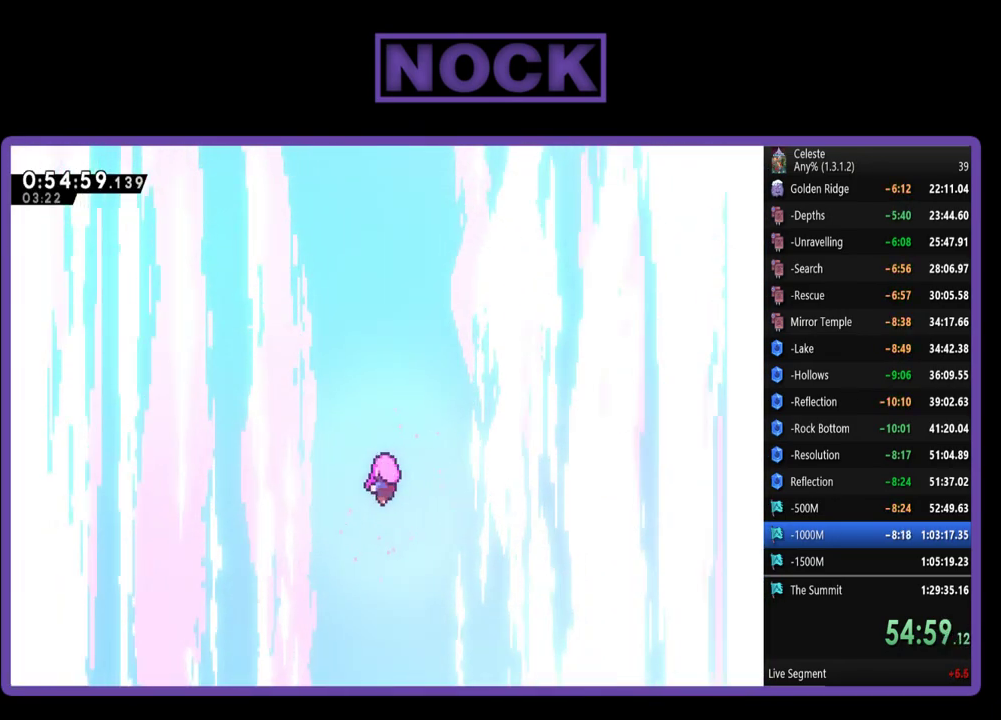
{"buttons": [], "left_stick": "center", "events": []}
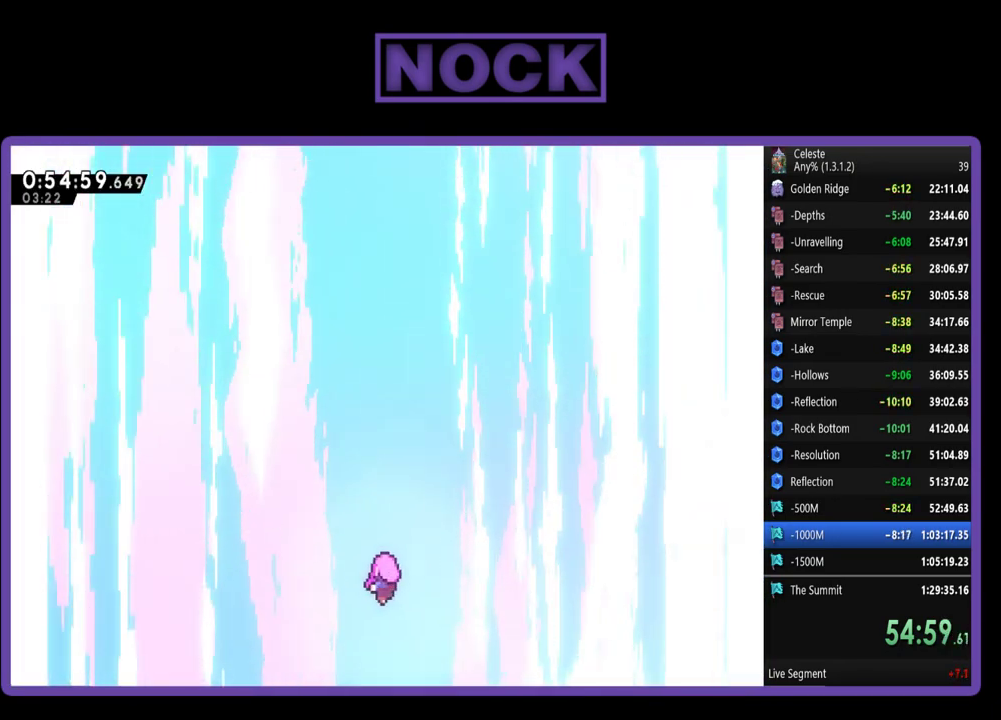
{"buttons": [], "left_stick": "center", "events": []}
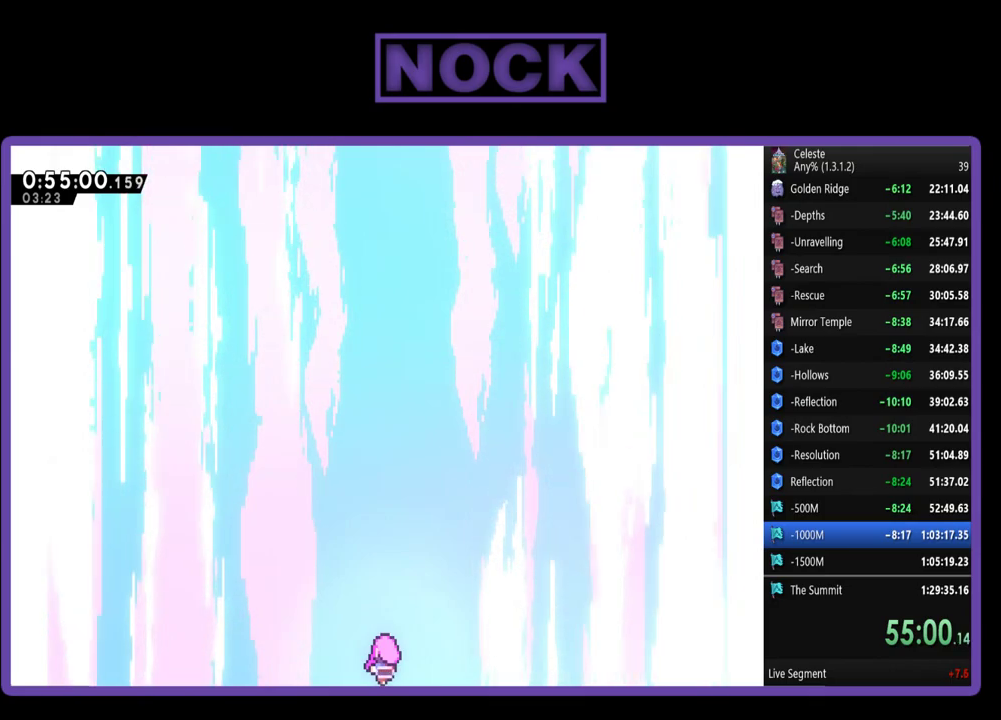
{"buttons": [], "left_stick": "center", "events": []}
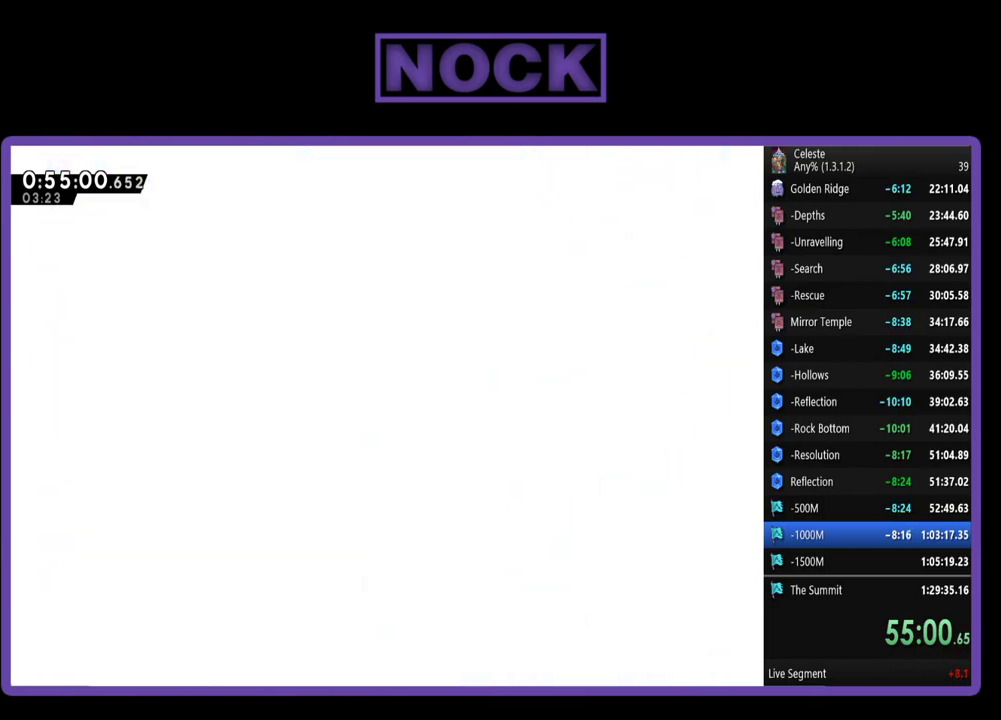
{"buttons": ["R2"], "left_stick": "center", "events": [[250, "R2", "down"]]}
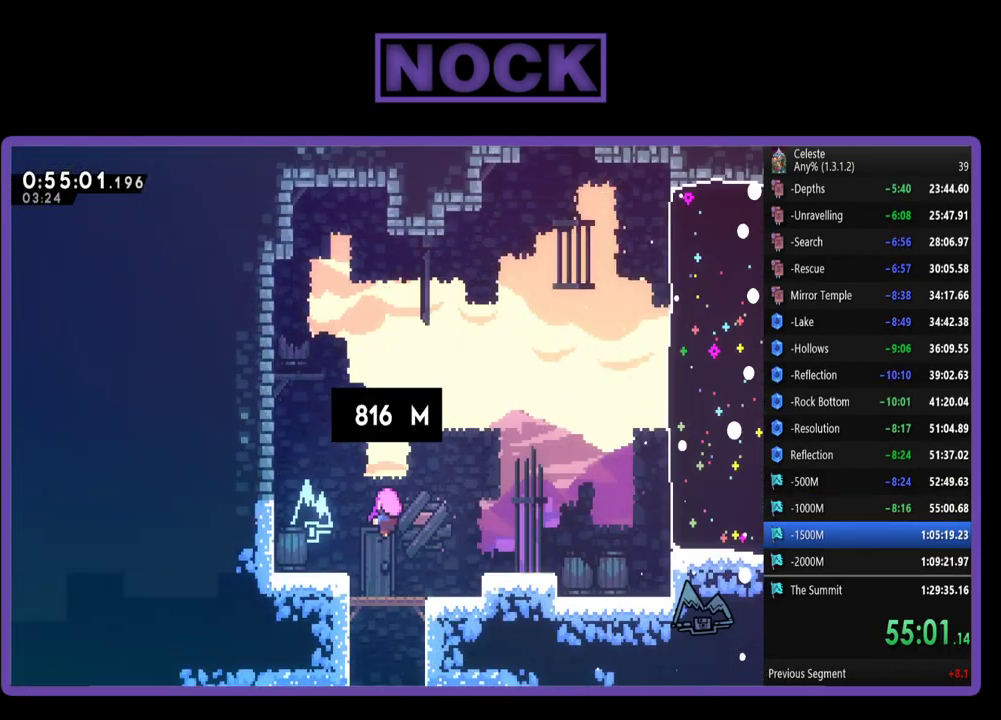
{"buttons": ["R2"], "left_stick": "center", "events": [[217, "DPAD_RIGHT", "down"], [450, "DPAD_RIGHT", "up"]]}
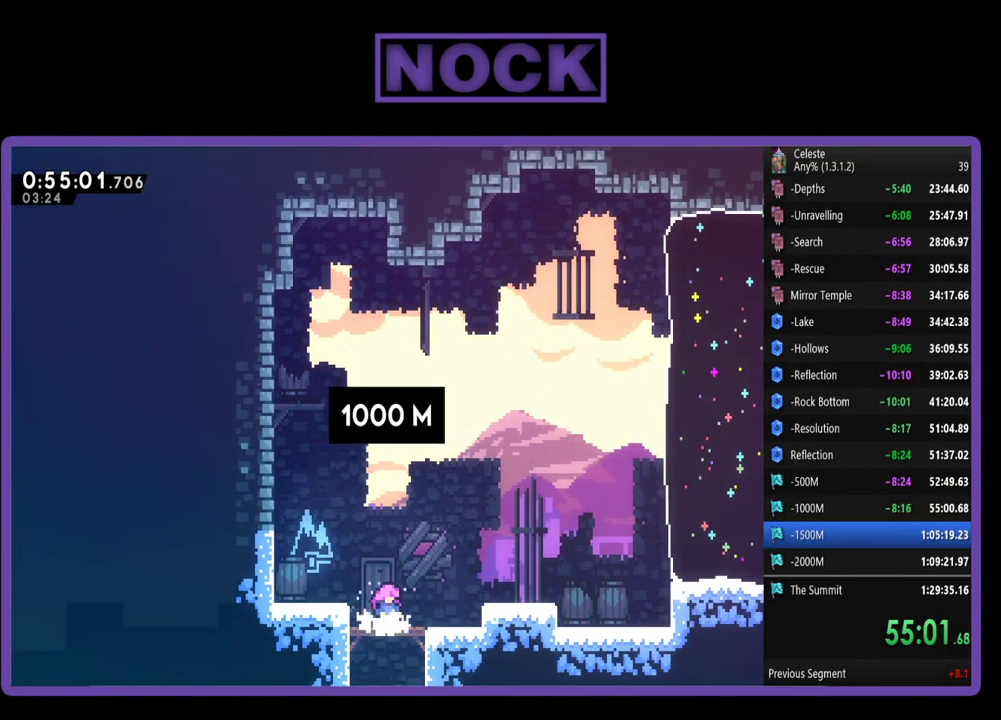
{"buttons": ["CROSS", "DPAD_RIGHT"], "left_stick": "center", "events": [[17, "DPAD_RIGHT", "down"], [217, "CROSS", "down"], [483, "R2", "up"]]}
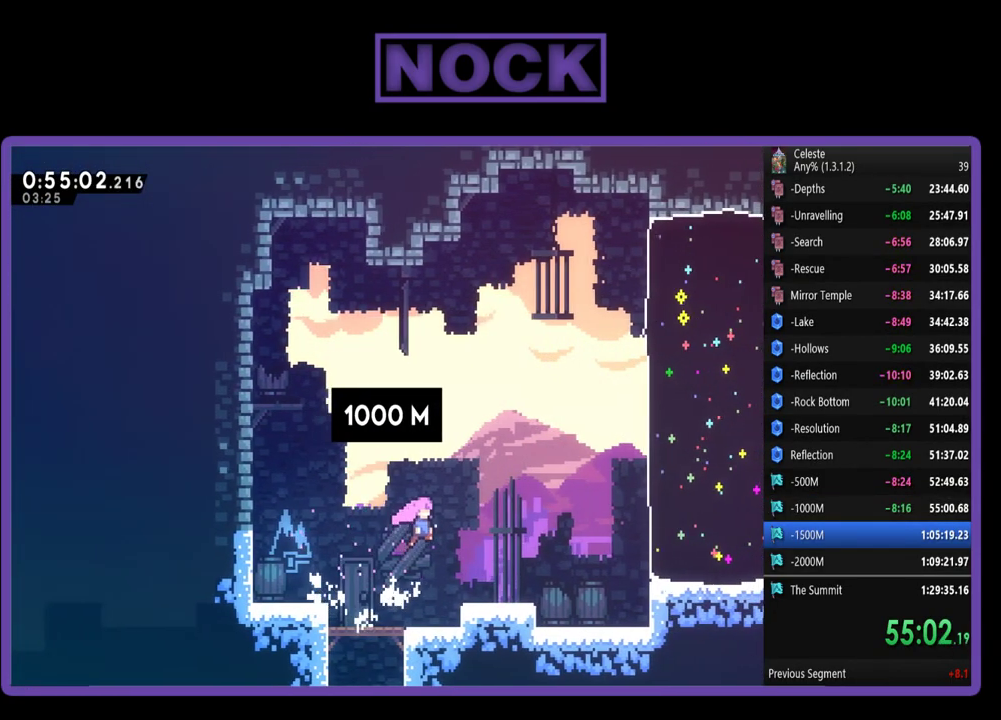
{"buttons": ["CROSS", "R2", "DPAD_RIGHT"], "left_stick": "center", "events": [[17, "CROSS", "up"], [283, "R2", "down"], [383, "CROSS", "down"]]}
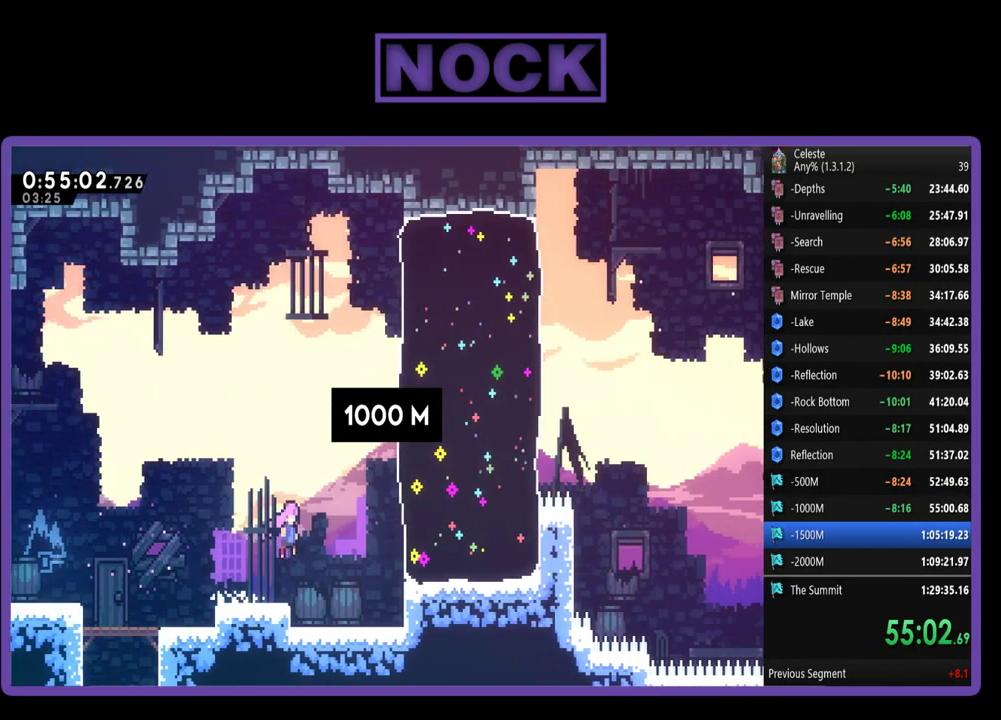
{"buttons": ["CIRCLE", "R2", "DPAD_RIGHT"], "left_stick": "center", "events": [[250, "CROSS", "up"], [317, "CIRCLE", "down"]]}
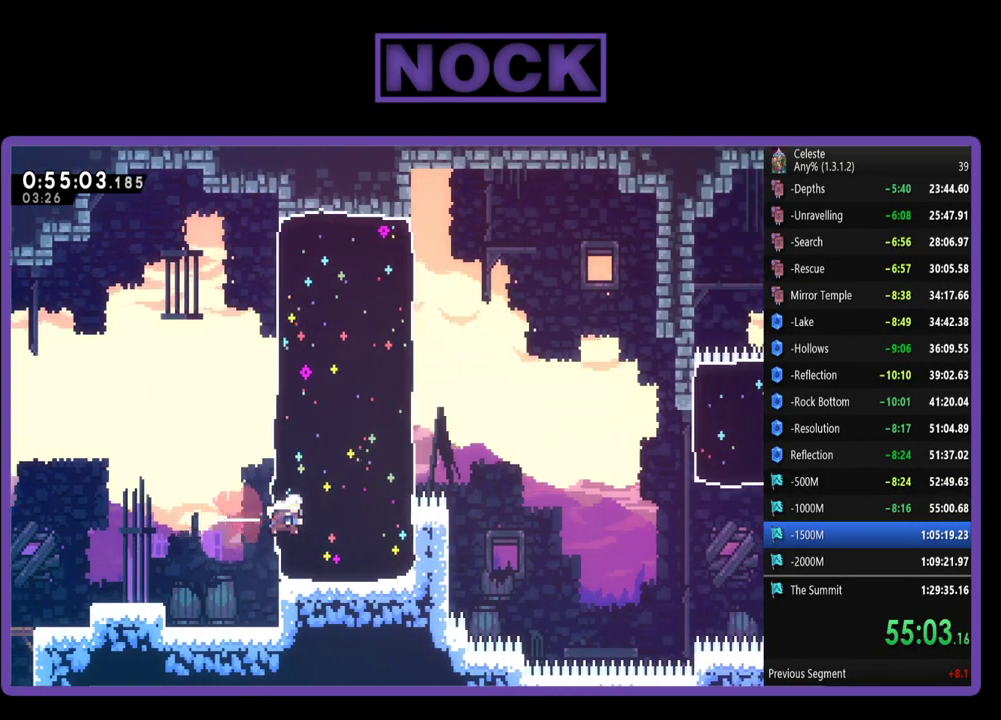
{"buttons": ["DPAD_UP"], "left_stick": "center", "events": [[17, "DPAD_UP", "down"], [50, "CIRCLE", "up"], [417, "DPAD_RIGHT", "up"], [483, "R2", "up"]]}
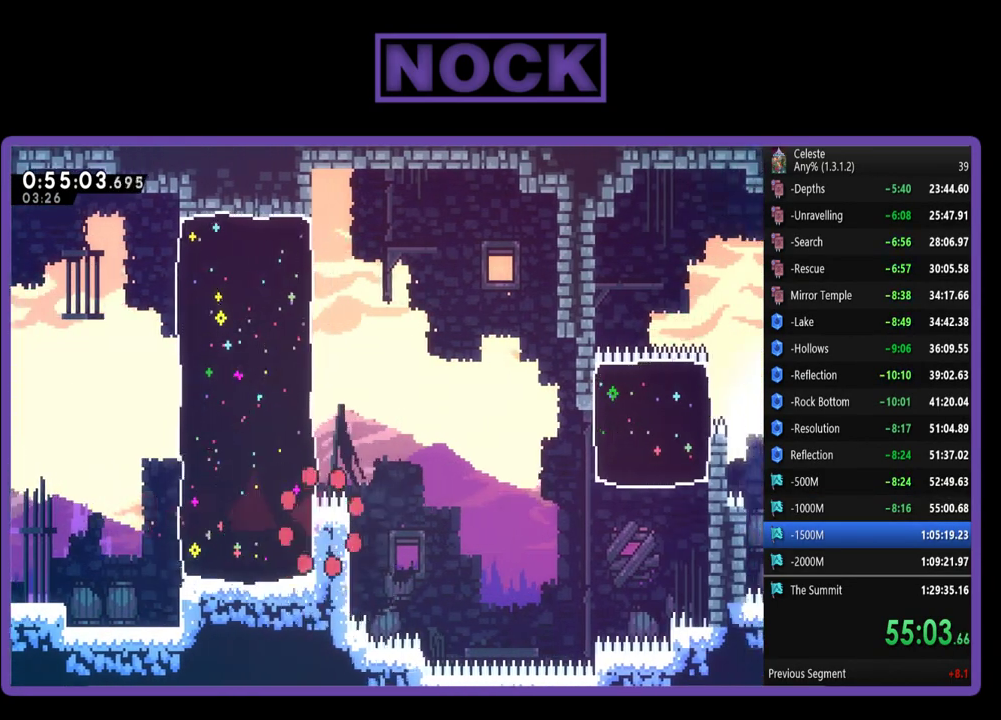
{"buttons": [], "left_stick": "center", "events": [[17, "DPAD_UP", "up"]]}
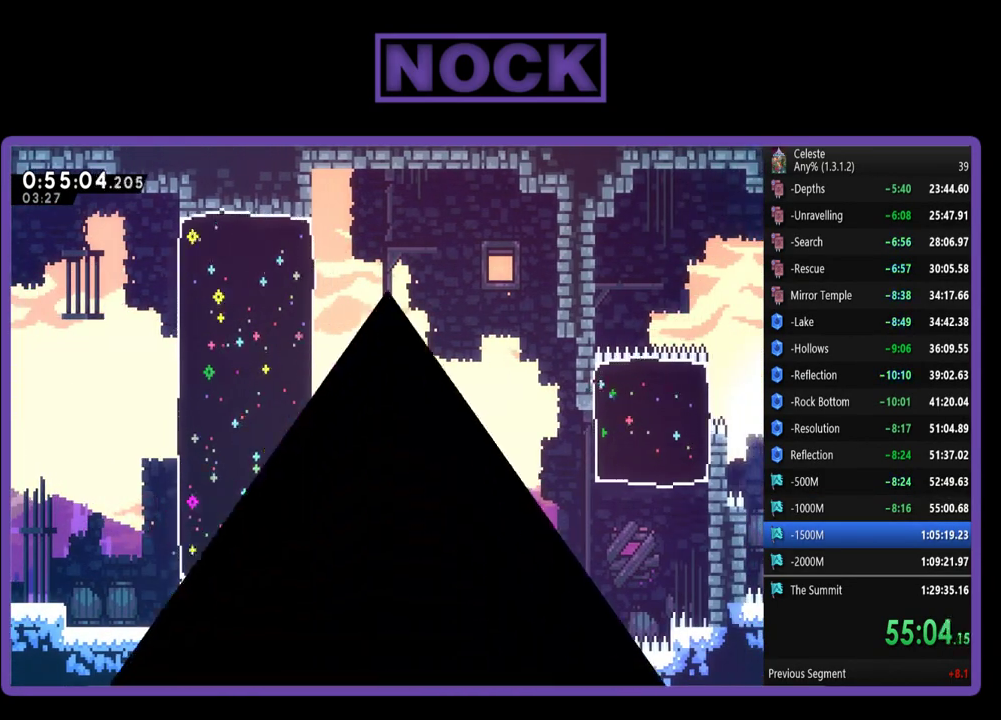
{"buttons": ["R2"], "left_stick": "center", "events": [[483, "R2", "down"]]}
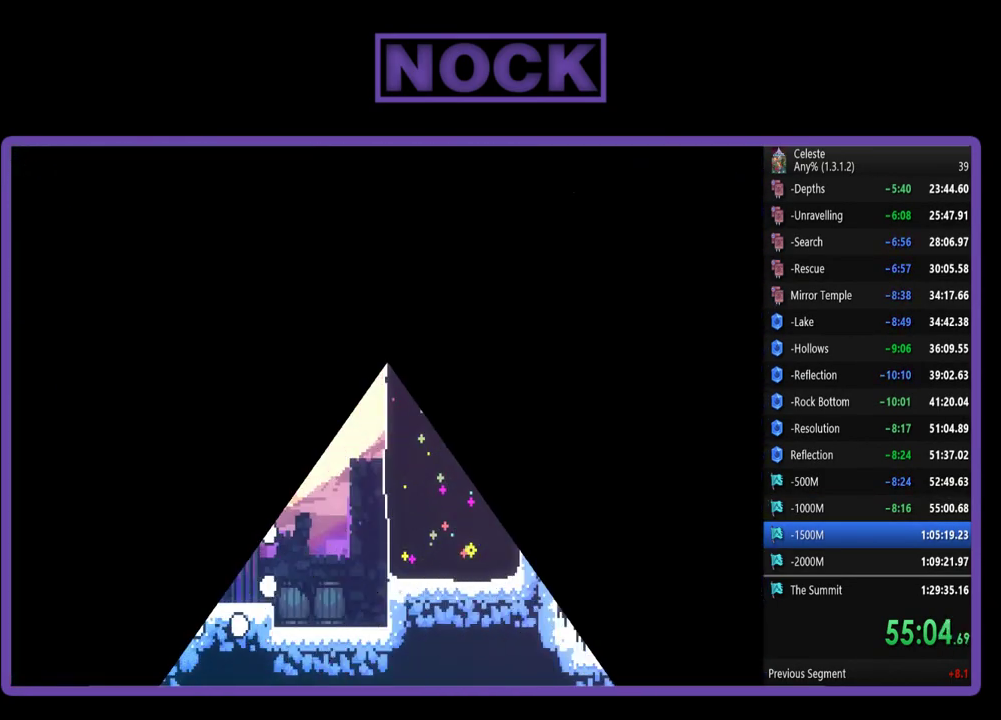
{"buttons": ["R2"], "left_stick": "center", "events": []}
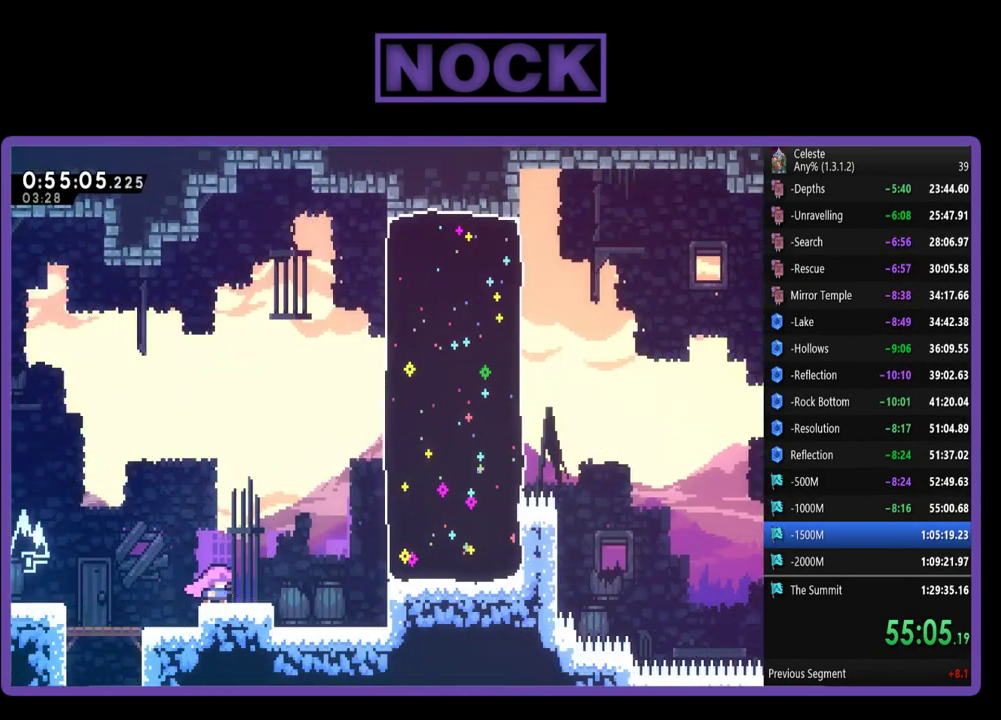
{"buttons": ["R2"], "left_stick": "center", "events": [[50, "CROSS", "down"], [250, "CROSS", "up"]]}
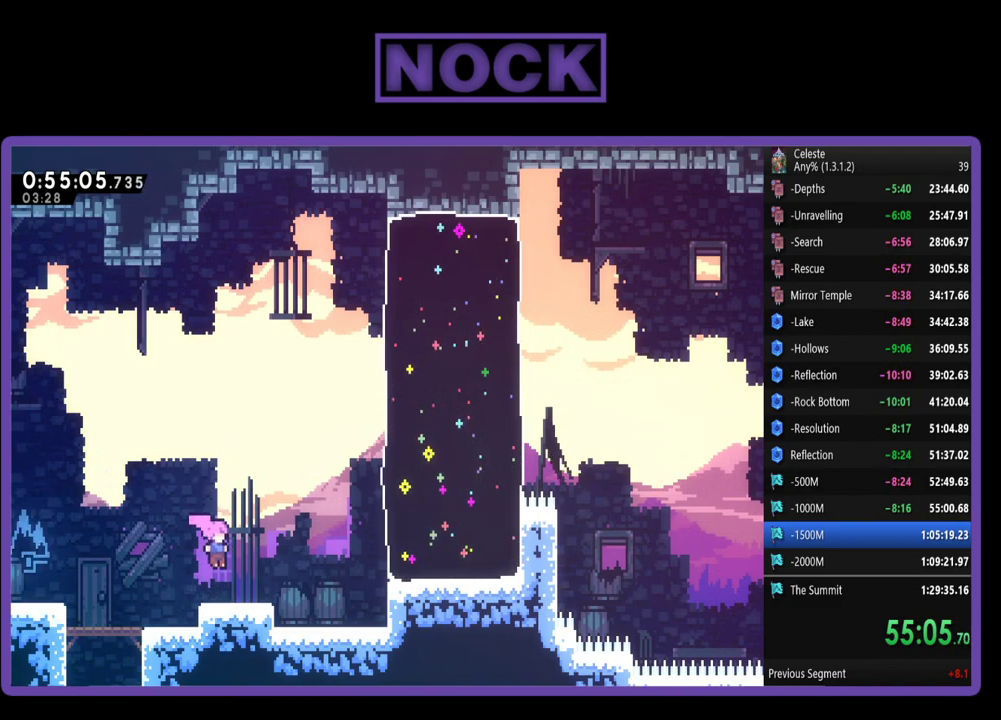
{"buttons": ["CIRCLE", "R2", "DPAD_UP", "DPAD_RIGHT"], "left_stick": "center", "events": [[17, "CIRCLE", "down"], [17, "DPAD_DOWN", "down"], [83, "CIRCLE", "up"], [150, "DPAD_RIGHT", "down"], [250, "CROSS", "down"], [383, "DPAD_DOWN", "up"], [417, "CROSS", "up"], [417, "DPAD_UP", "down"], [450, "CIRCLE", "down"]]}
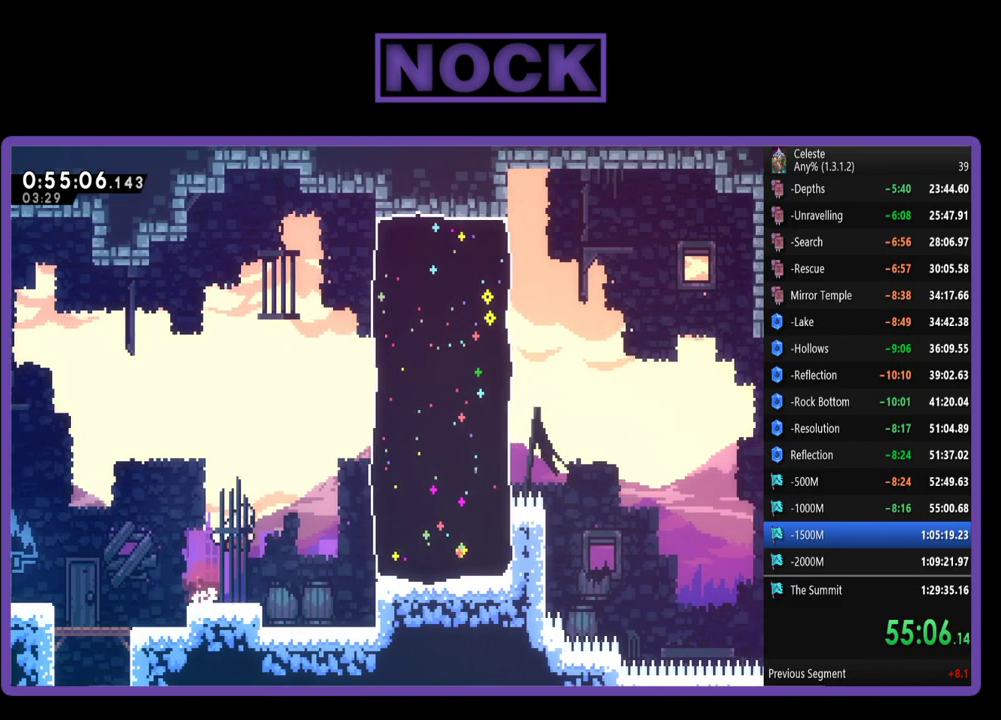
{"buttons": ["R2", "DPAD_UP", "DPAD_RIGHT"], "left_stick": "center", "events": [[150, "CIRCLE", "up"], [350, "CIRCLE", "down"], [417, "CIRCLE", "up"]]}
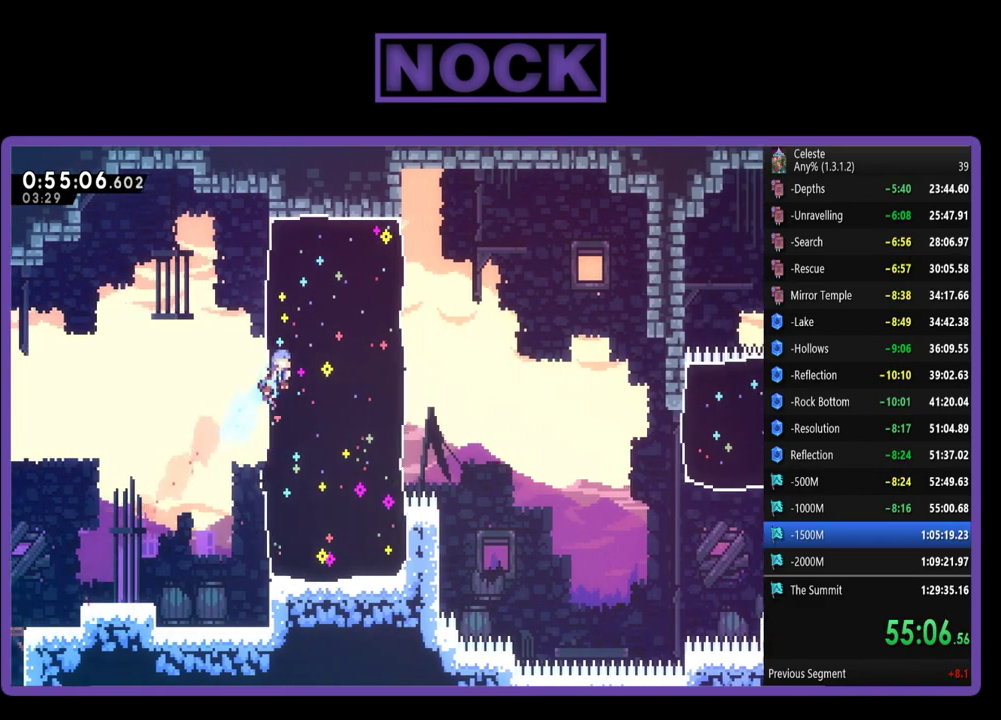
{"buttons": ["DPAD_RIGHT"], "left_stick": "center", "events": [[117, "DPAD_UP", "up"], [217, "R2", "up"]]}
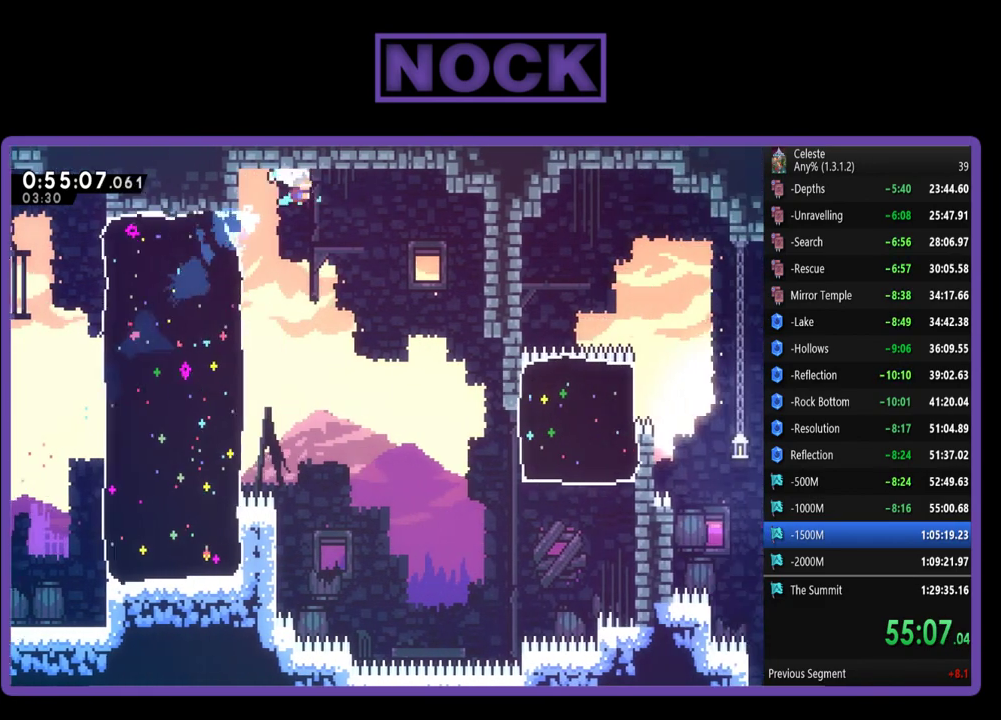
{"buttons": ["DPAD_RIGHT"], "left_stick": "center", "events": []}